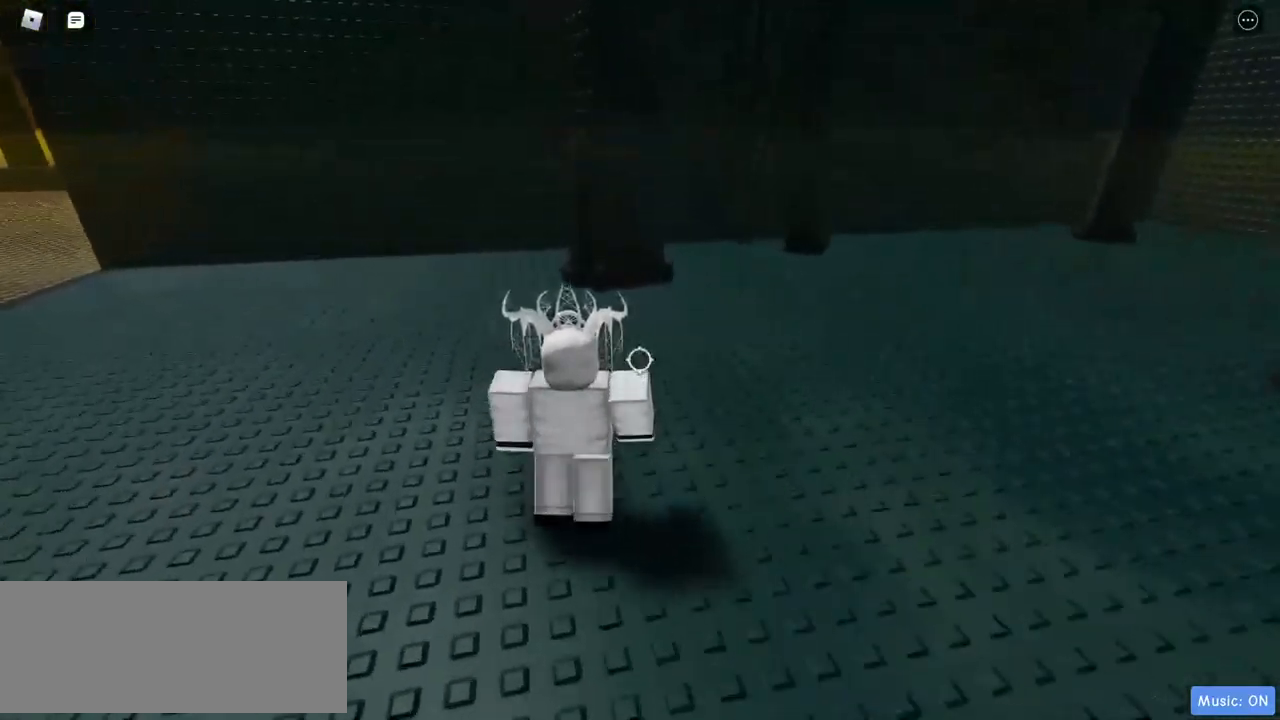
Gameplay with keyboard and mouse; each line is a JSON object with the keys and mouse buttons held at the frame after it. "events" lists presses ("down") and releases ("up") of "a", "d", "s", "w", "mouse_left" and "mouse_right" between this image and that frame as [ms after this image, input, new state], when the widget could be followed in between. "mouse_left", "mouse_right" = the "left", "right" buttons of the "mouse" list. No other keys are recorded. Mouse movement is not recorded.
{"keys": ["w"], "mouse": ["right"], "events": []}
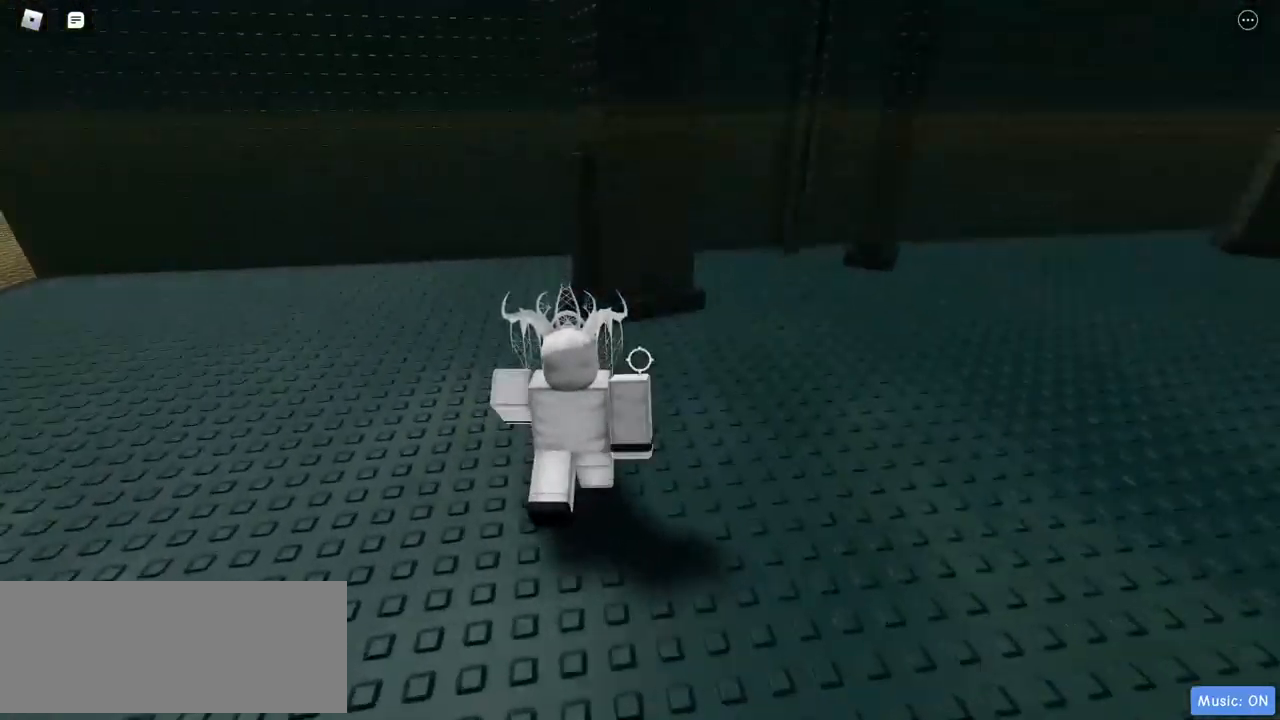
{"keys": ["a", "w"], "mouse": ["right"], "events": [[433, "a", "down"]]}
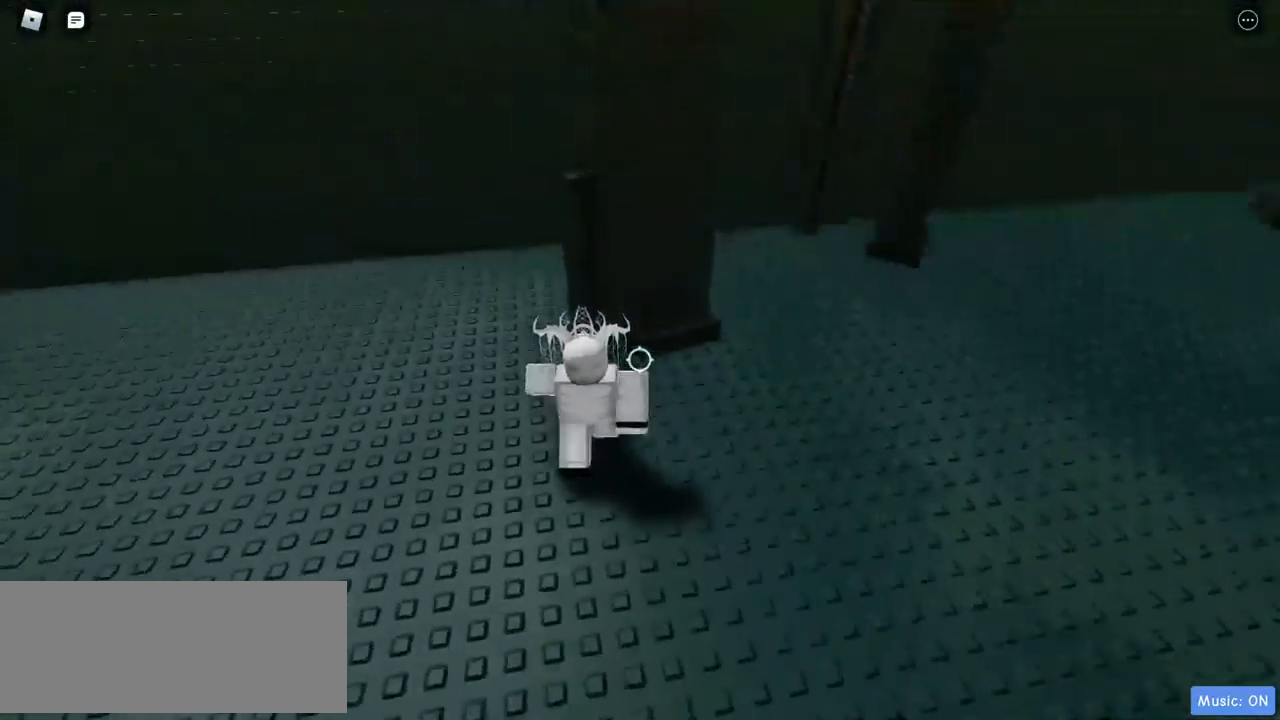
{"keys": ["a", "w"], "mouse": ["right"], "events": [[233, "a", "up"], [317, "a", "down"]]}
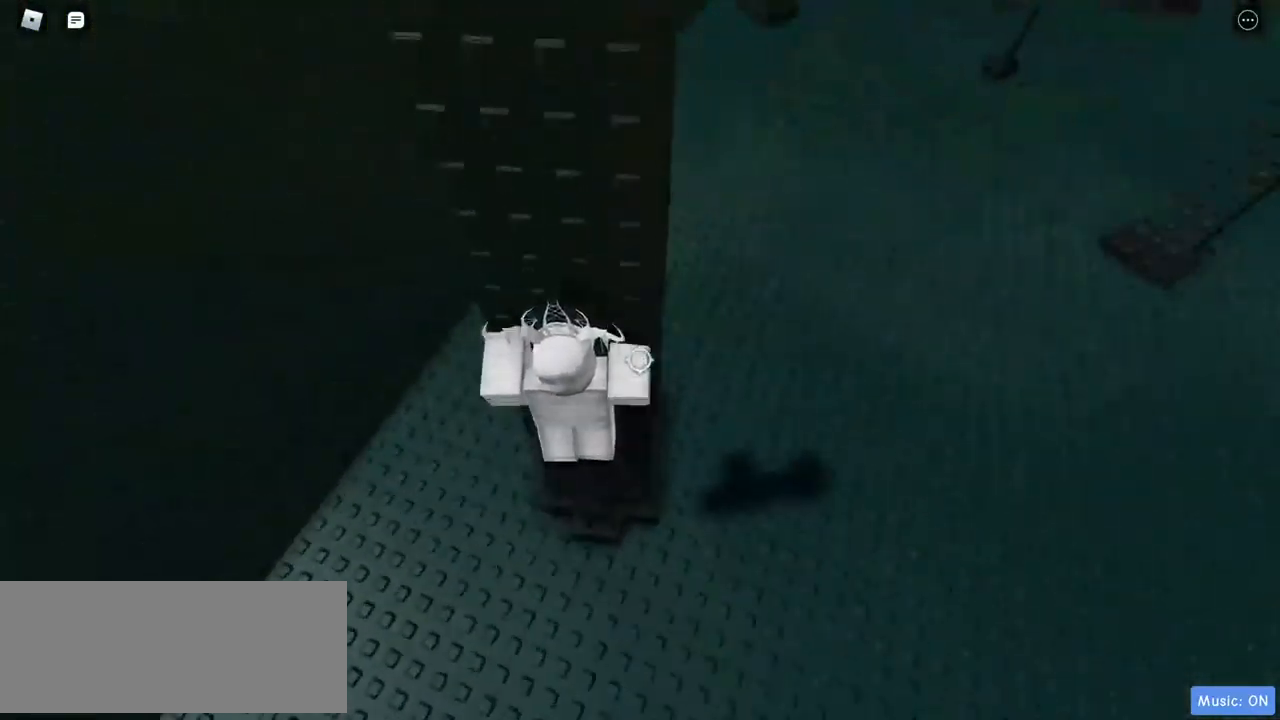
{"keys": ["d"], "mouse": ["right"], "events": [[17, "a", "up"], [67, "w", "up"], [200, "d", "down"]]}
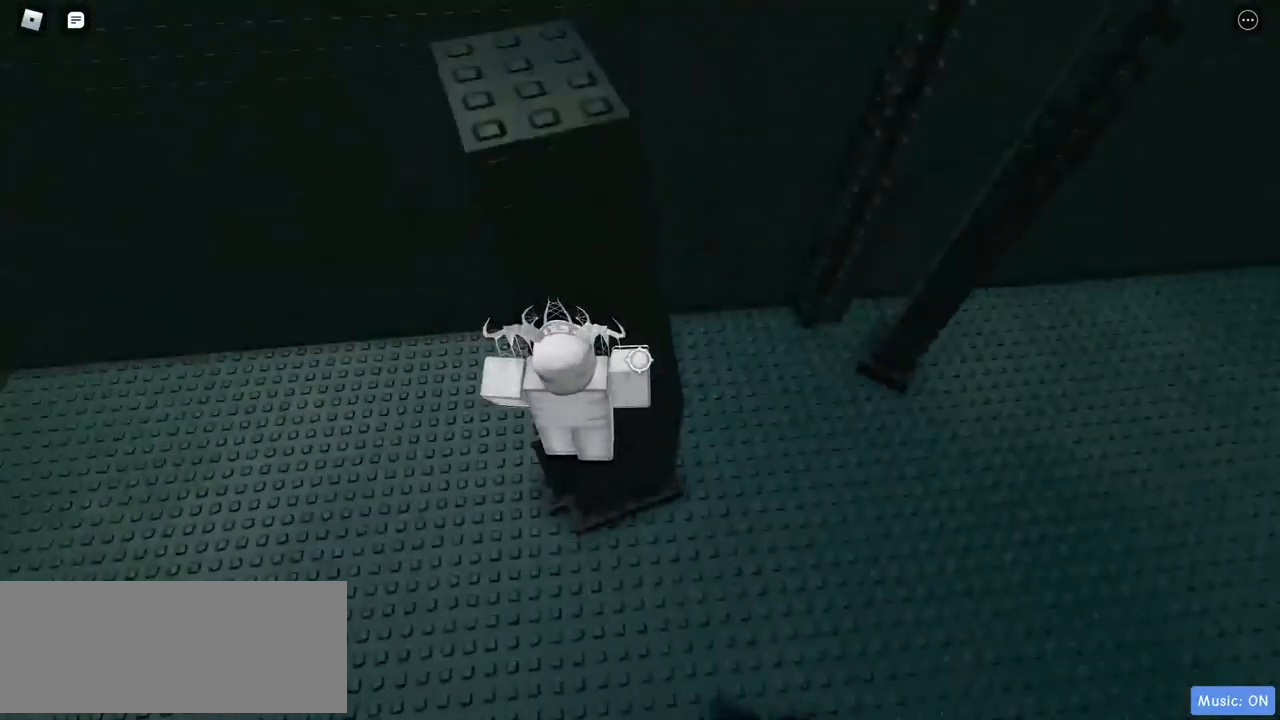
{"keys": ["d"], "mouse": ["right"], "events": []}
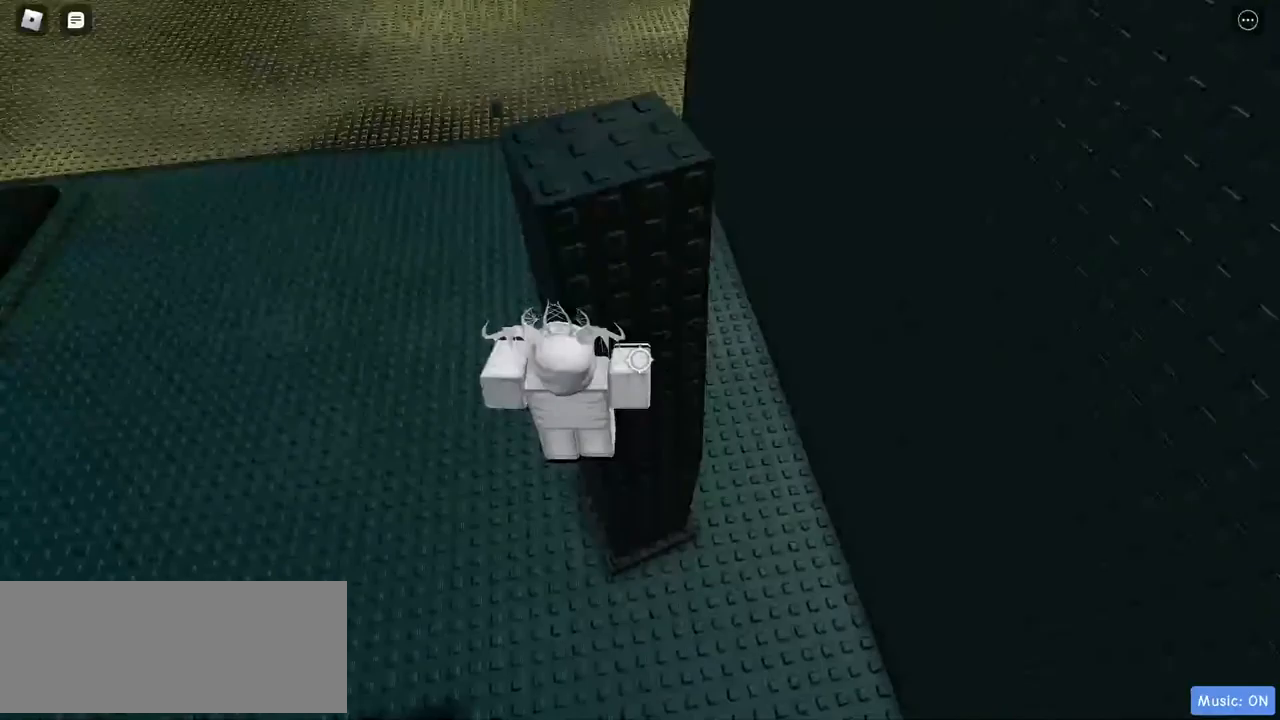
{"keys": ["w"], "mouse": ["right"], "events": [[67, "w", "down"], [100, "d", "up"], [150, "a", "down"], [300, "a", "up"], [333, "w", "up"], [450, "w", "down"]]}
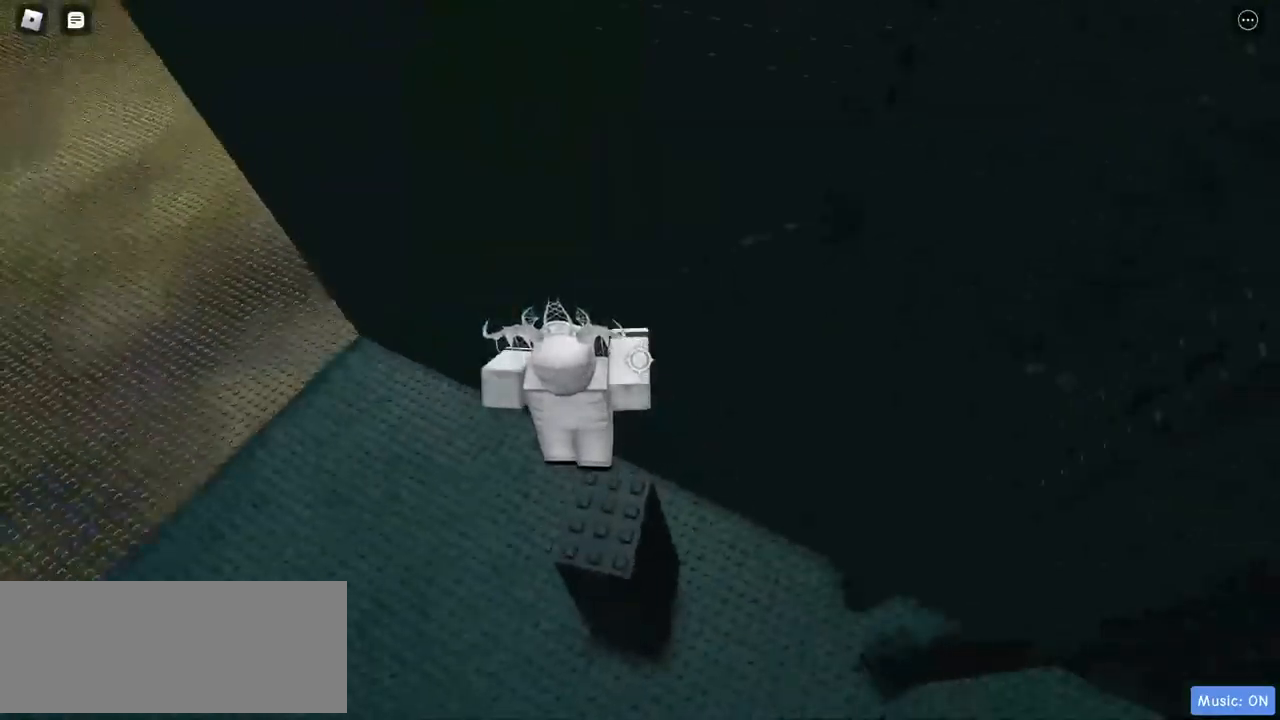
{"keys": ["s"], "mouse": ["right"], "events": [[167, "w", "up"], [250, "s", "down"]]}
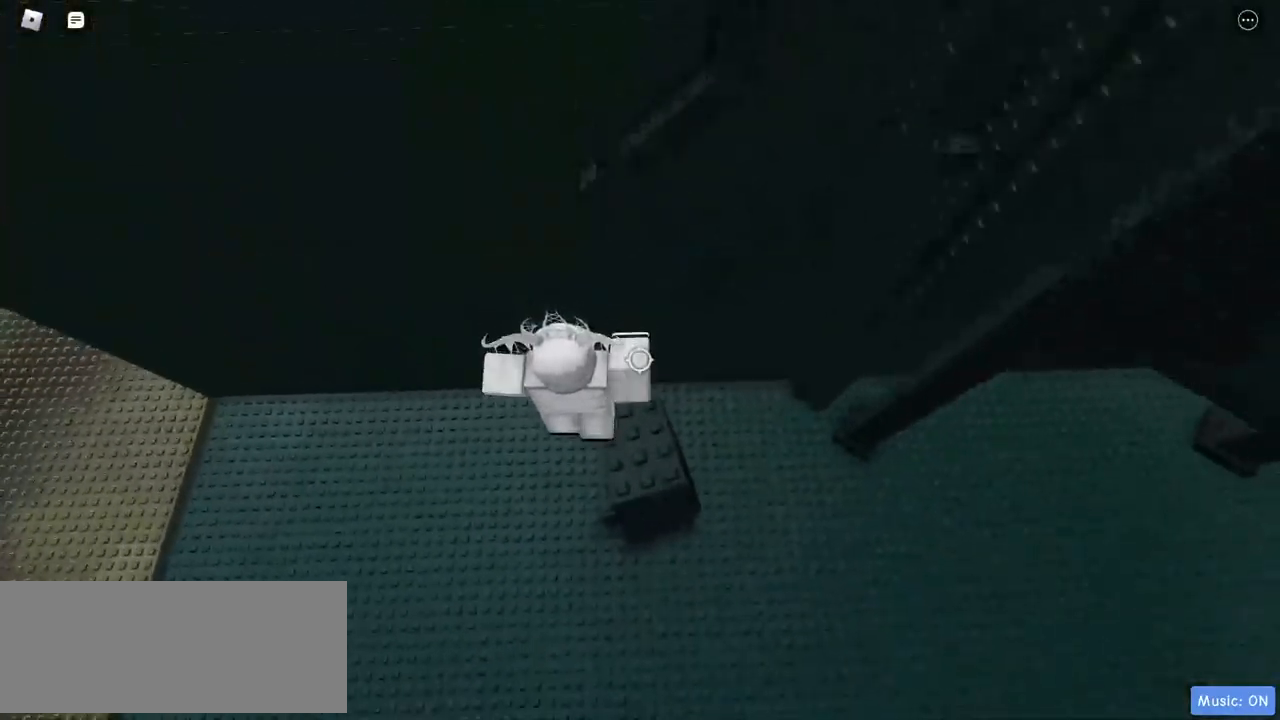
{"keys": ["w"], "mouse": ["right"], "events": [[33, "s", "up"], [250, "w", "down"], [350, "w", "up"], [400, "w", "down"]]}
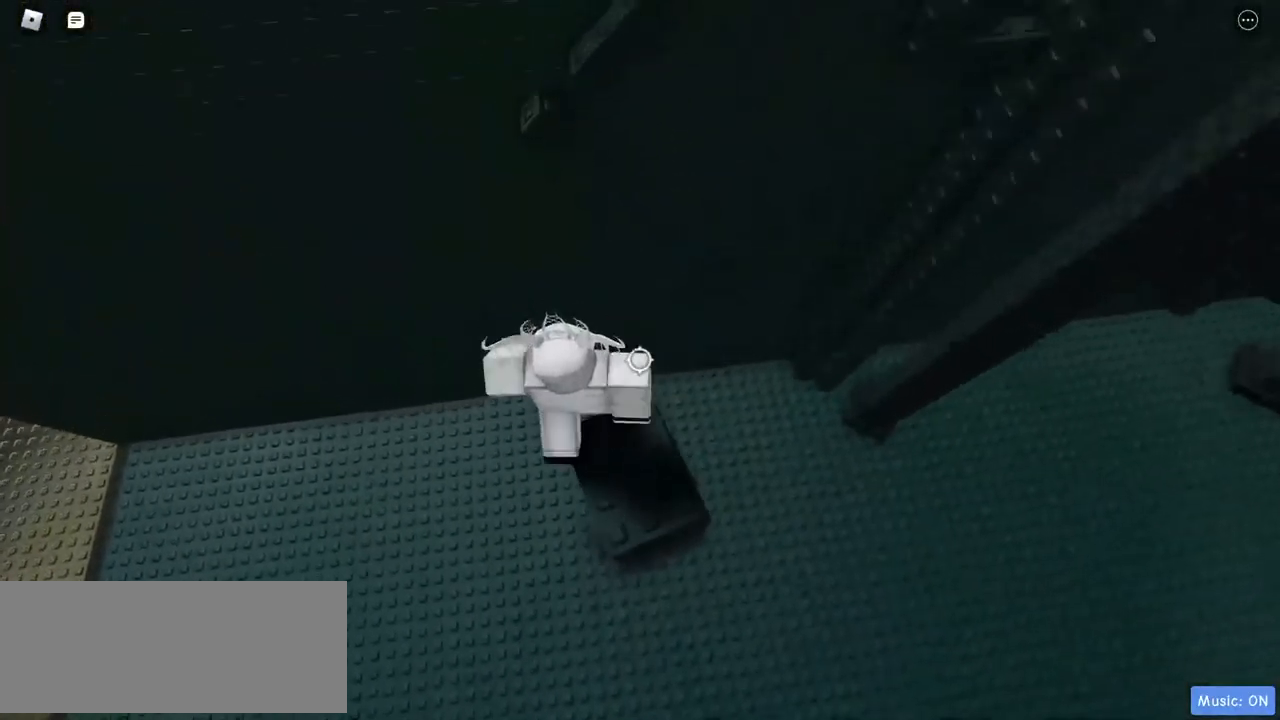
{"keys": ["w"], "mouse": ["right"], "events": []}
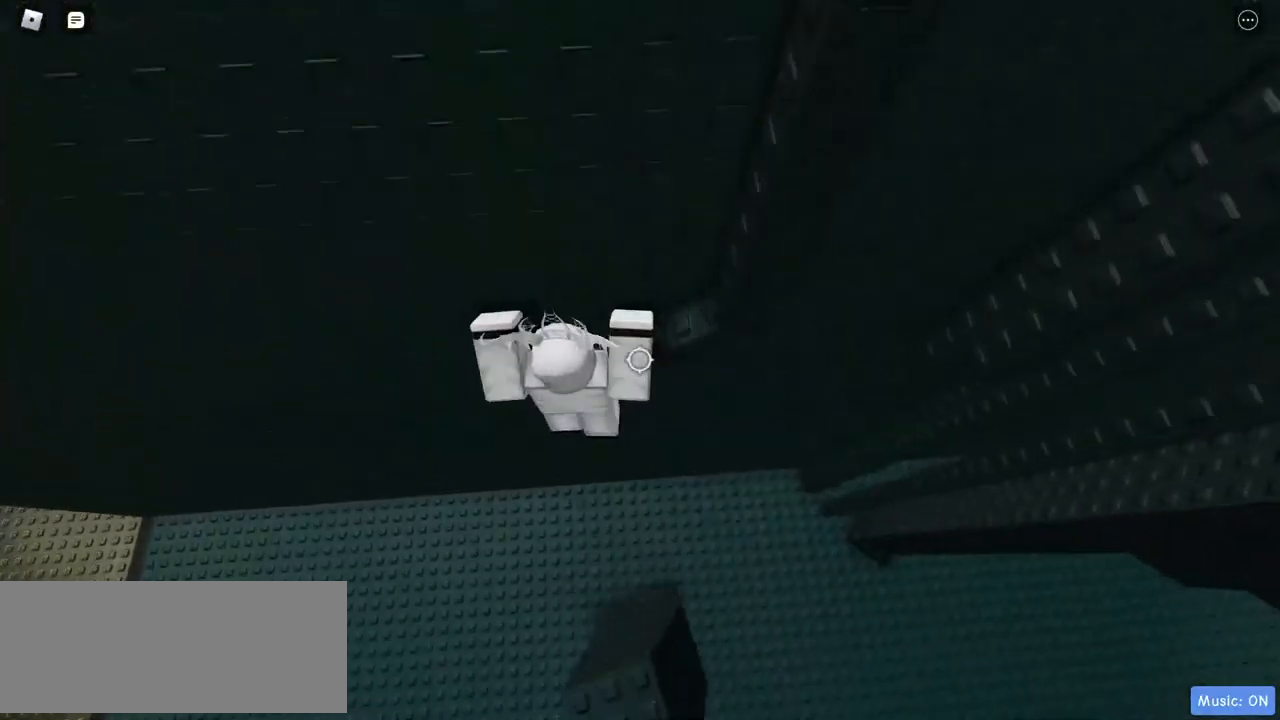
{"keys": ["w"], "mouse": ["right"], "events": []}
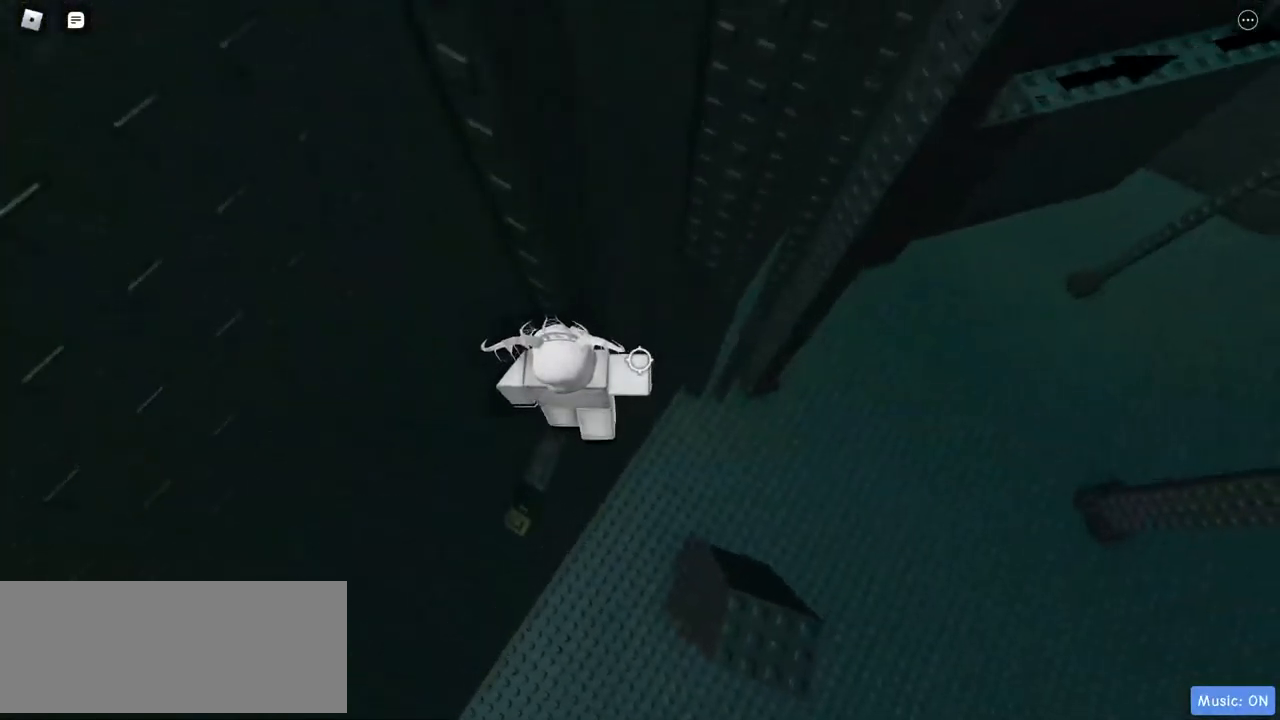
{"keys": ["d"], "mouse": ["right"], "events": [[100, "w", "up"], [133, "d", "down"]]}
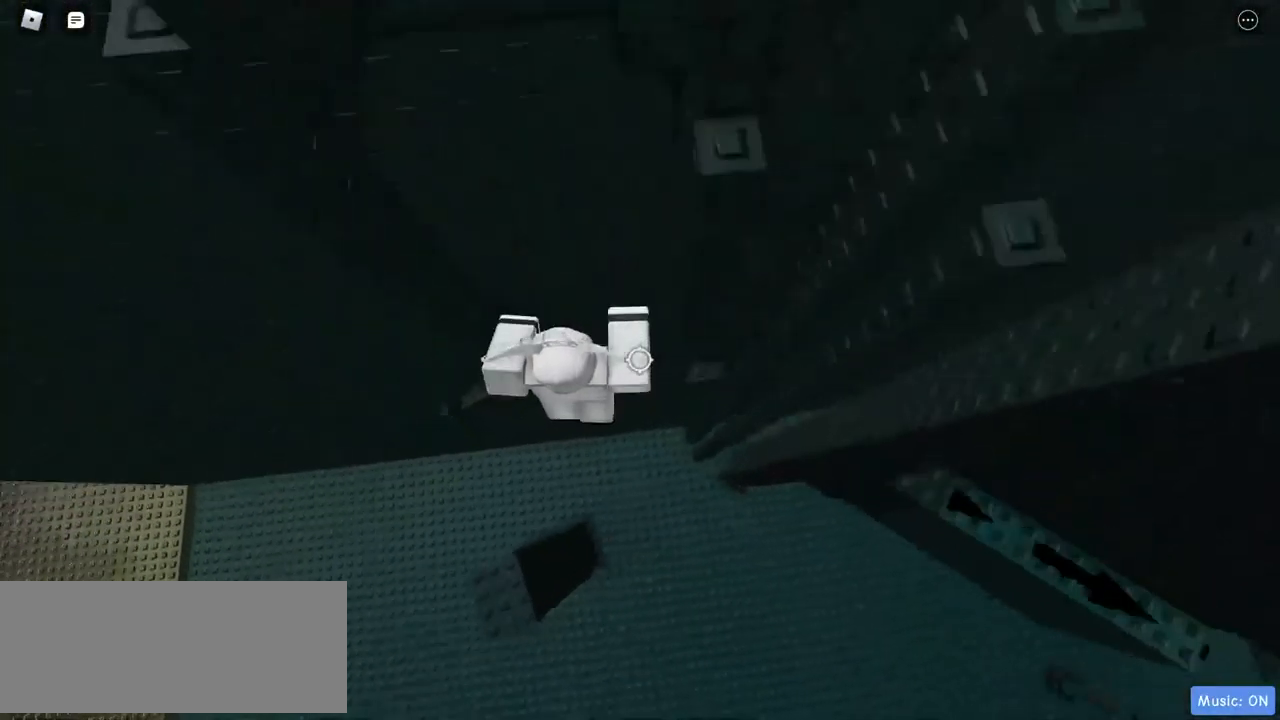
{"keys": ["a", "w"], "mouse": ["right"], "events": [[333, "w", "down"], [467, "a", "down"], [467, "d", "up"]]}
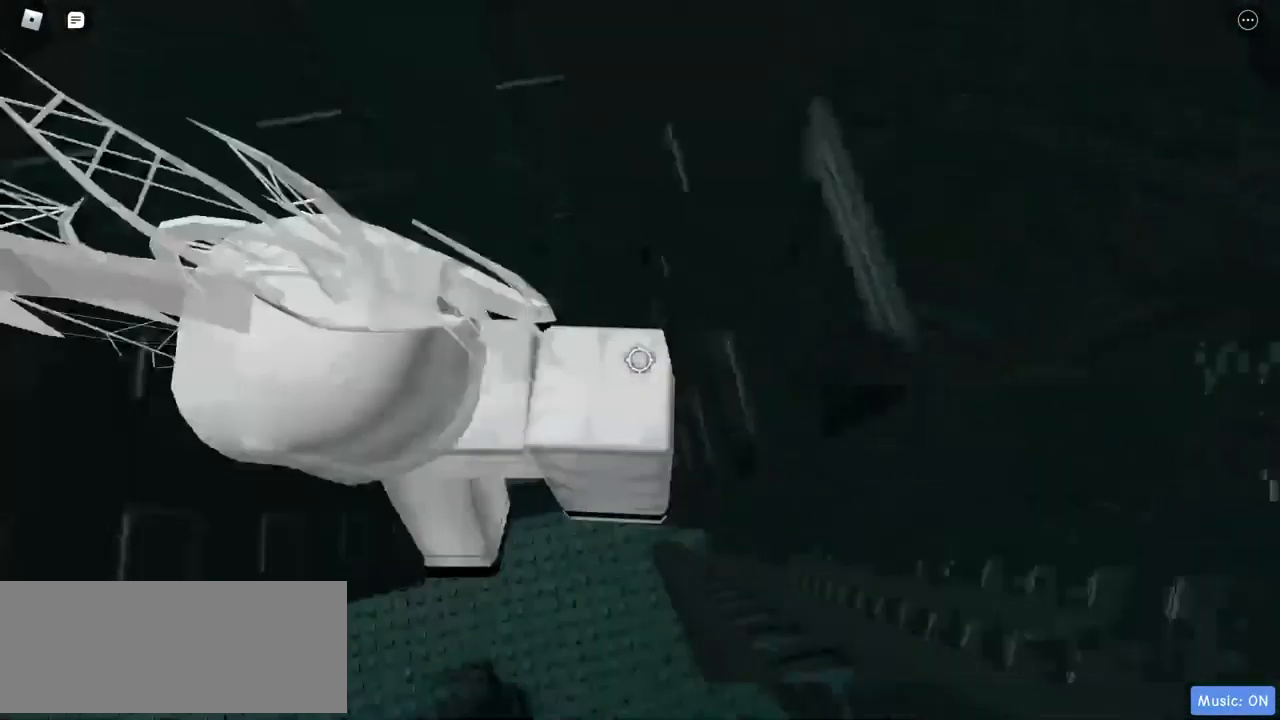
{"keys": [], "mouse": ["right"], "events": [[150, "a", "up"], [183, "w", "up"]]}
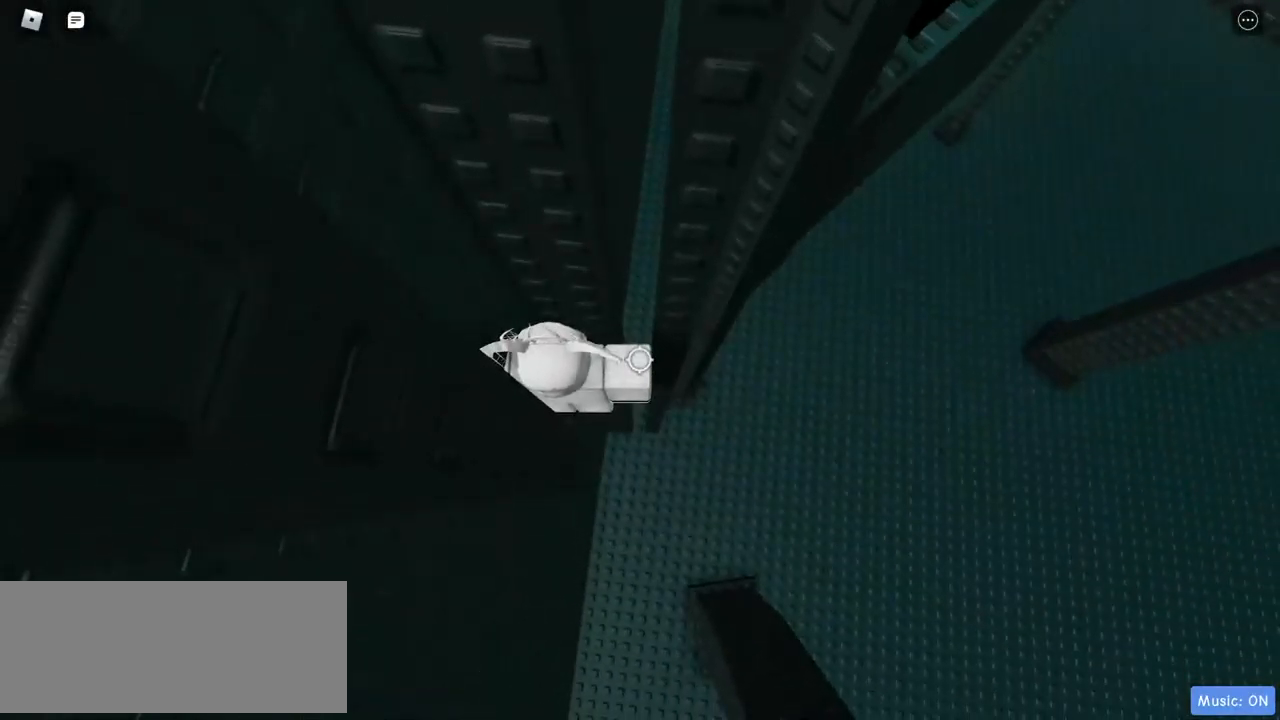
{"keys": ["d"], "mouse": ["right"], "events": [[100, "d", "down"]]}
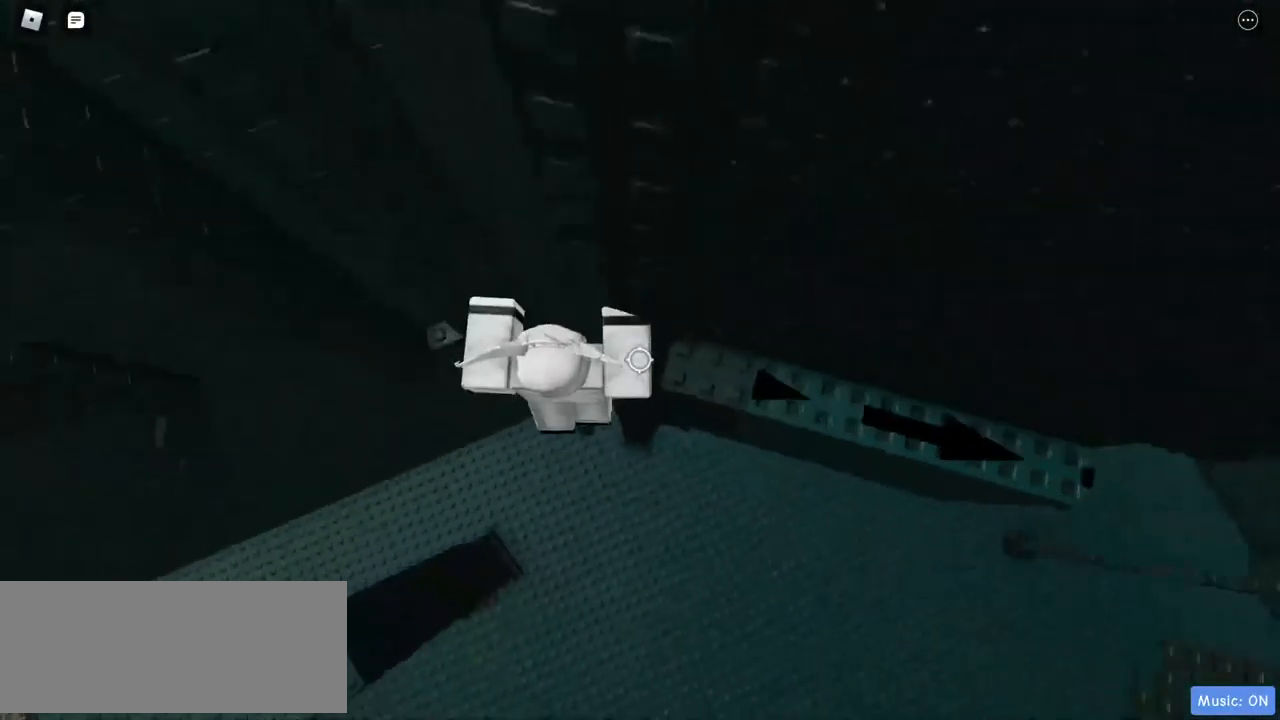
{"keys": [], "mouse": ["right"], "events": [[250, "w", "down"], [300, "d", "up"], [333, "w", "up"]]}
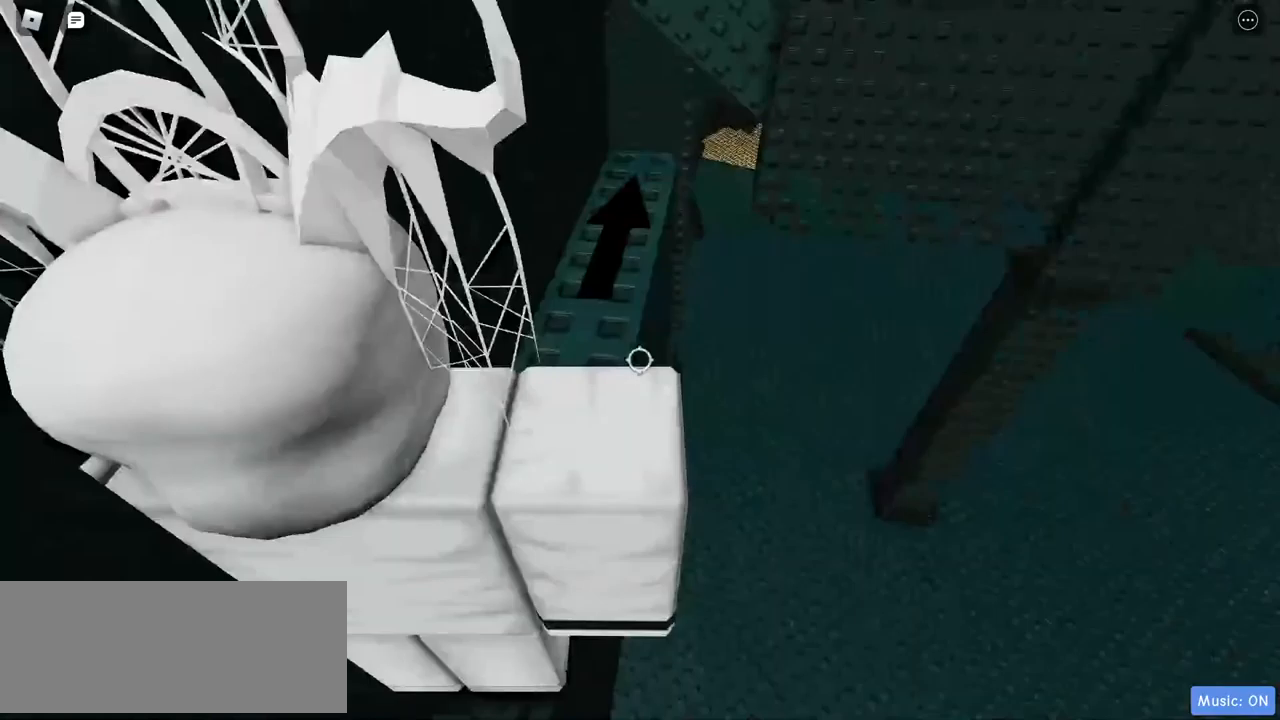
{"keys": [], "mouse": ["right"], "events": []}
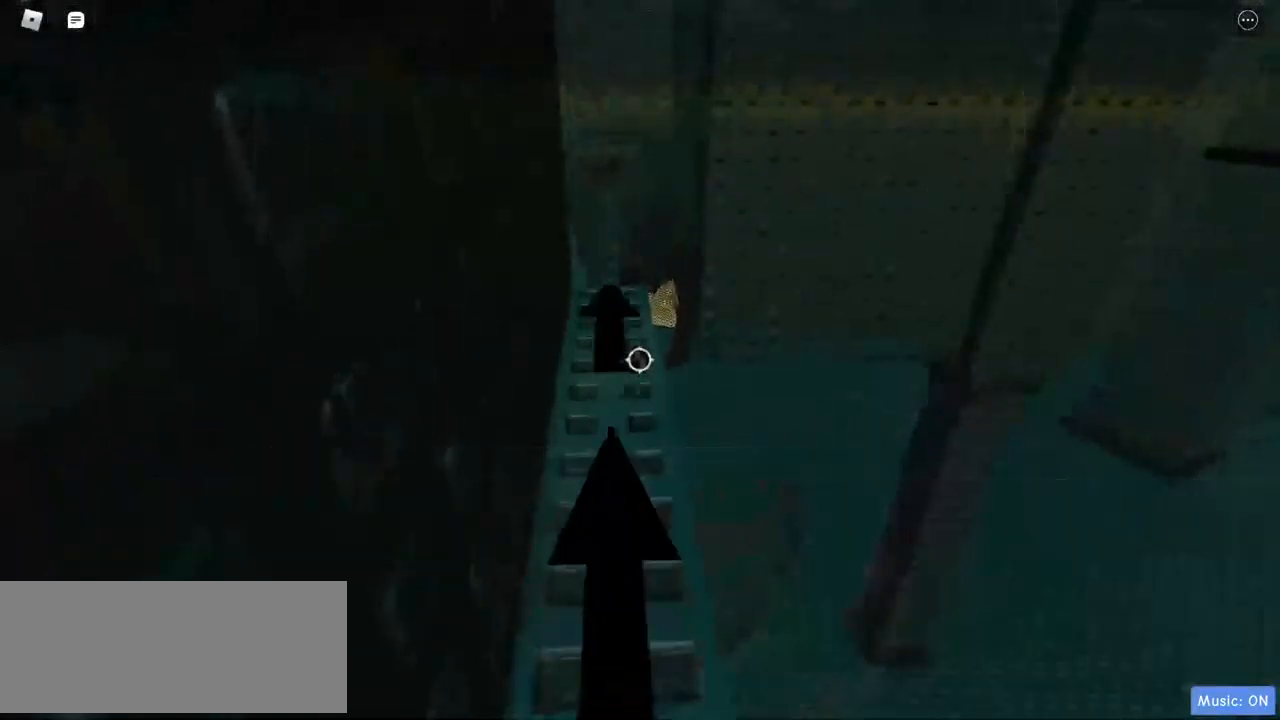
{"keys": ["w"], "mouse": ["right"], "events": [[17, "w", "down"]]}
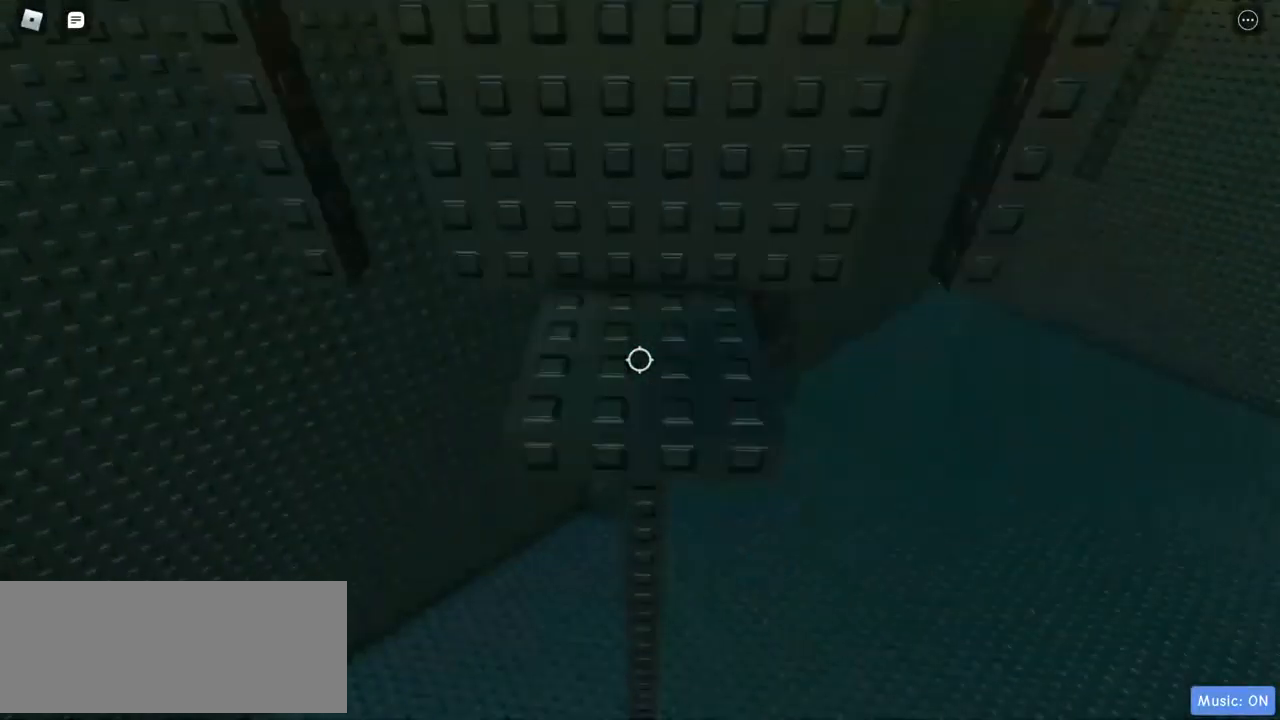
{"keys": [], "mouse": ["right"], "events": [[317, "w", "up"]]}
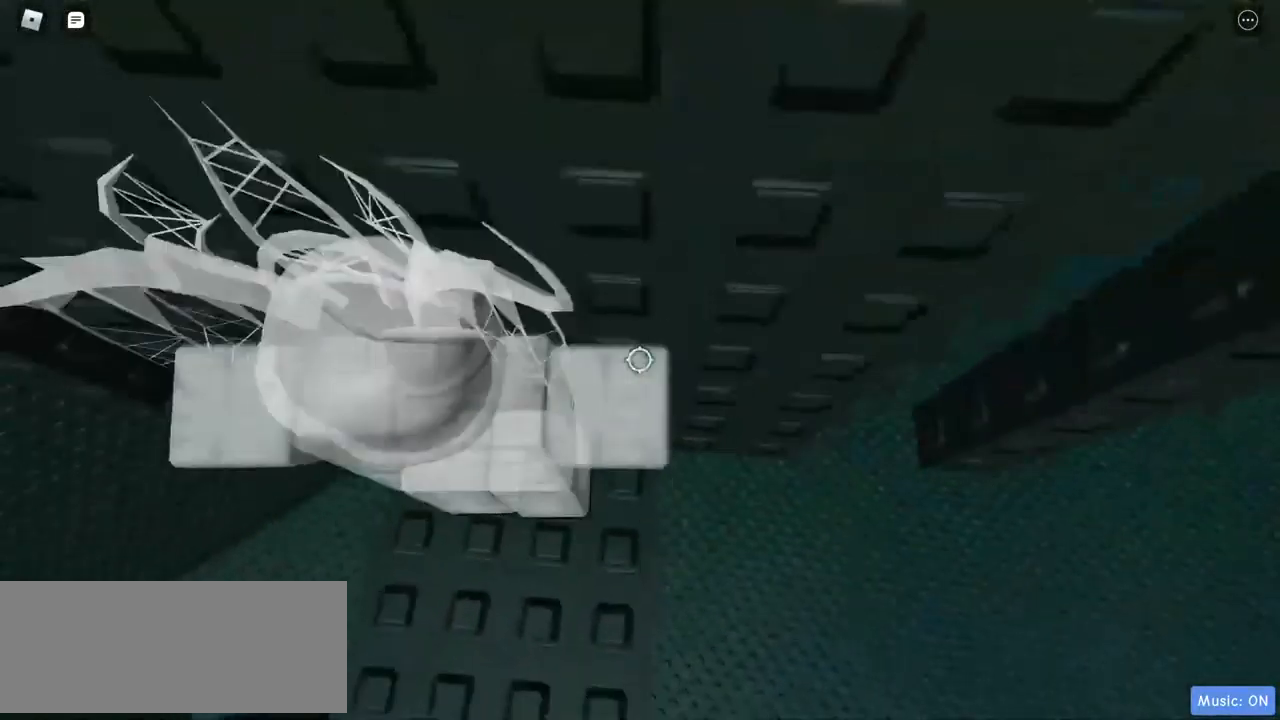
{"keys": ["d"], "mouse": ["right"], "events": [[83, "d", "down"], [183, "d", "up"], [317, "d", "down"]]}
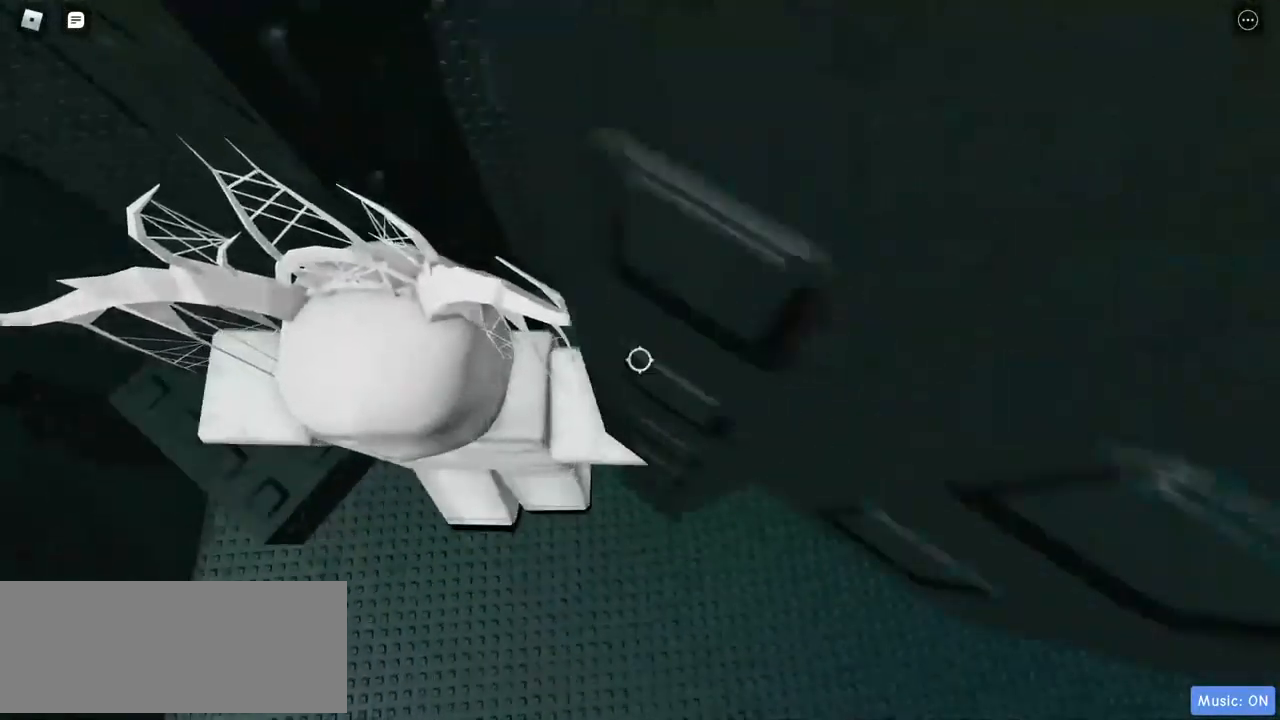
{"keys": ["d", "s"], "mouse": ["right"], "events": [[500, "s", "down"]]}
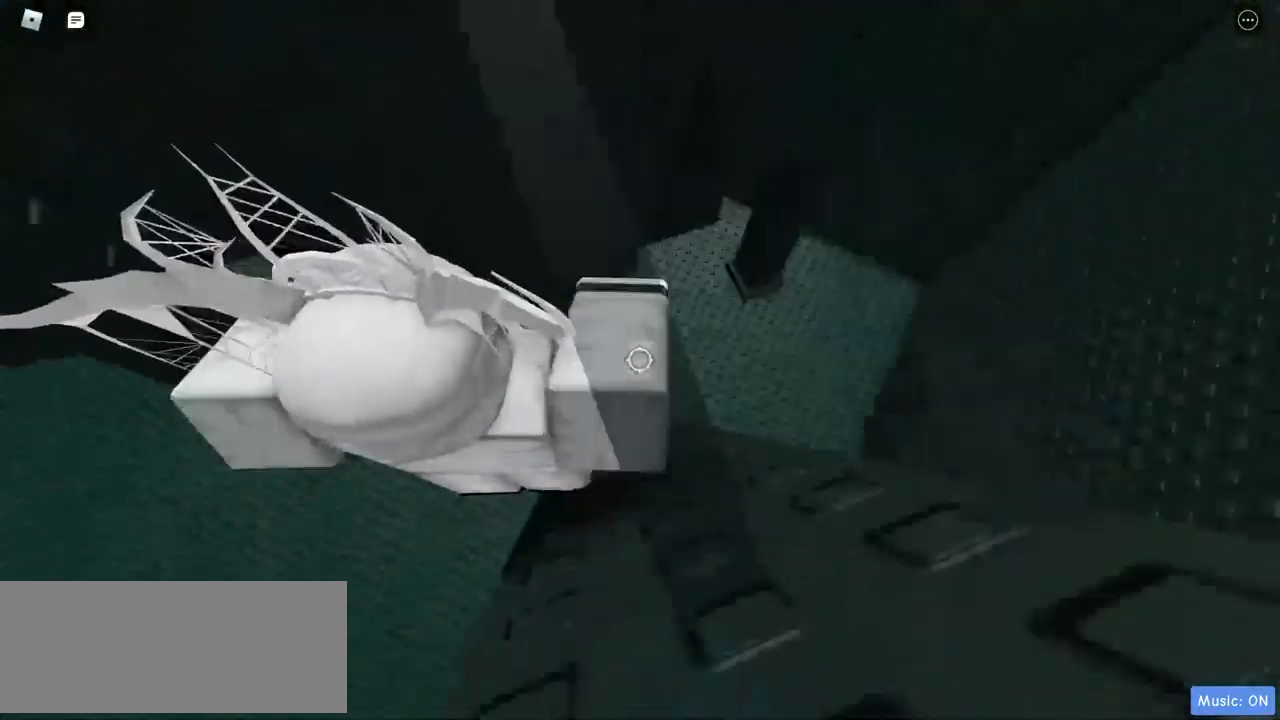
{"keys": [], "mouse": ["right"], "events": [[133, "d", "up"], [233, "s", "up"]]}
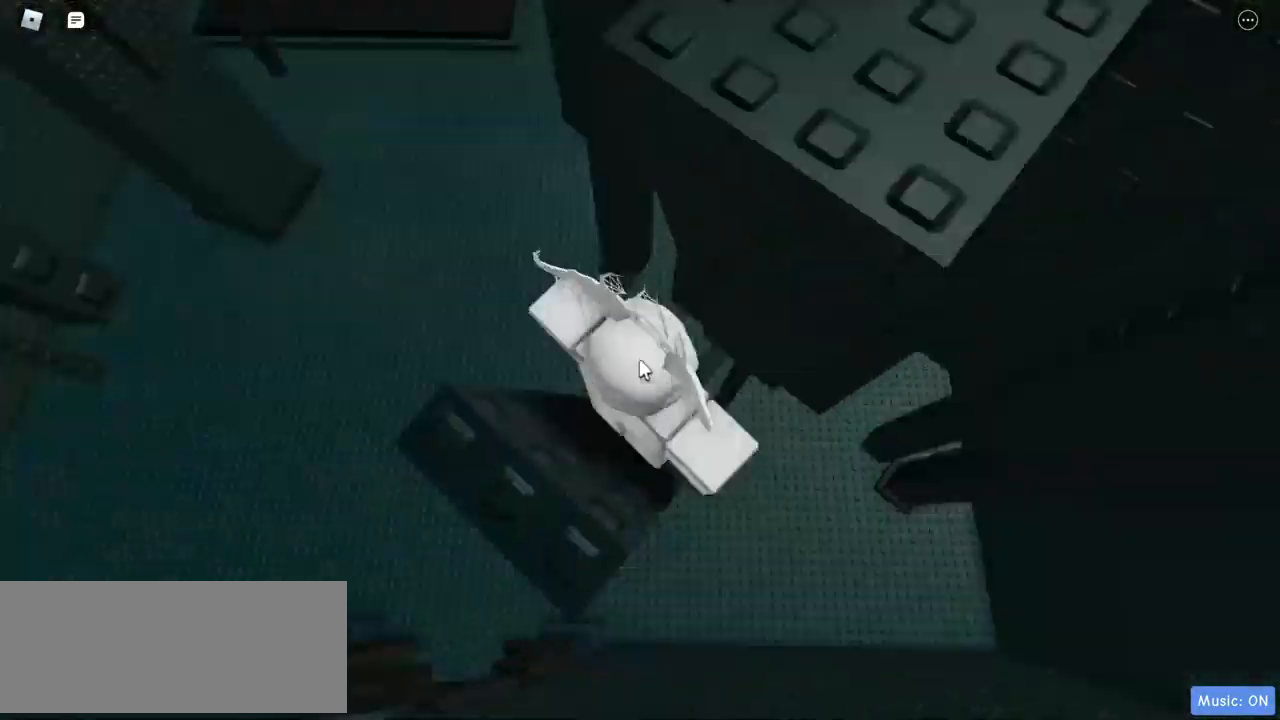
{"keys": ["w"], "mouse": ["right"], "events": [[417, "w", "down"]]}
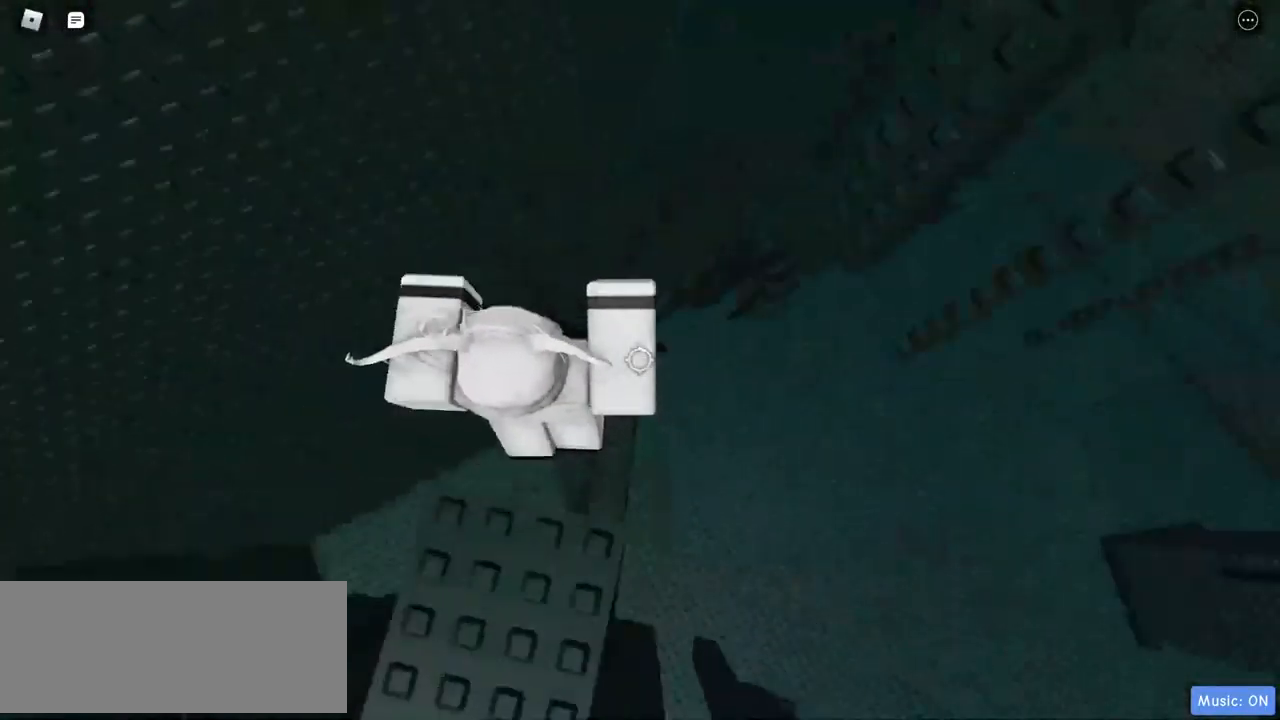
{"keys": ["d"], "mouse": ["right"], "events": [[67, "w", "up"], [150, "d", "down"], [250, "d", "up"], [467, "d", "down"]]}
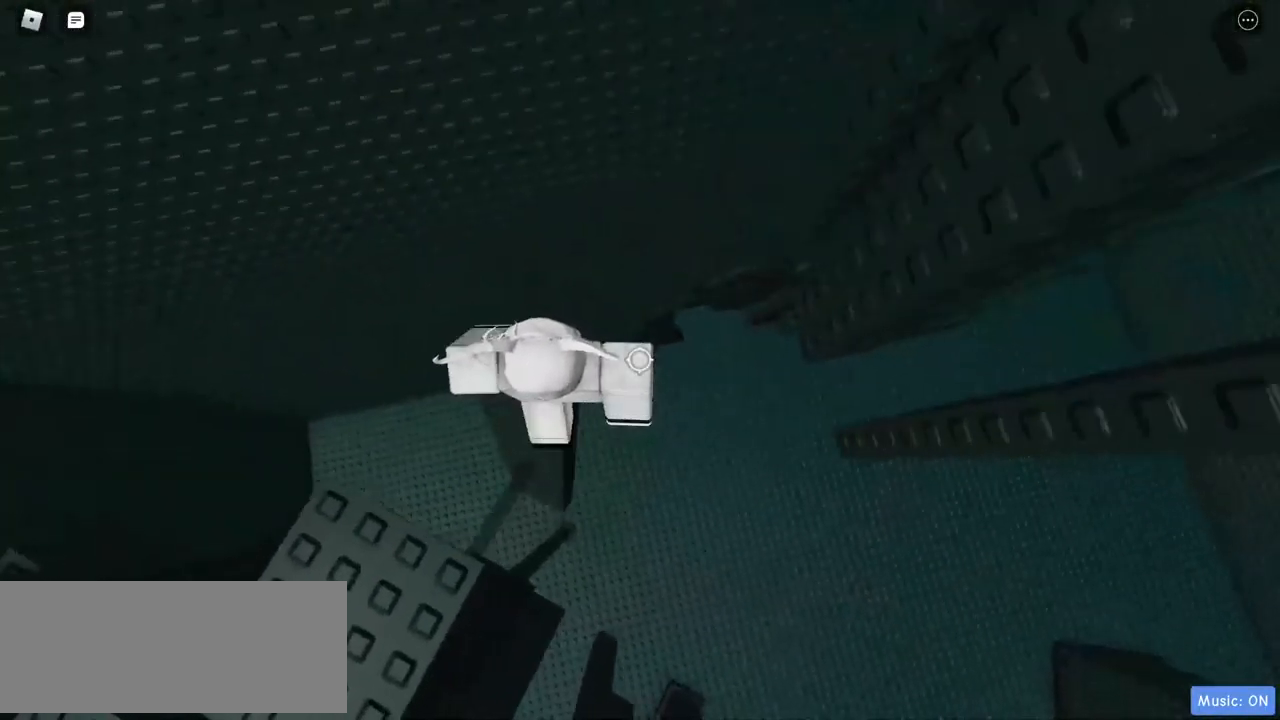
{"keys": ["d", "w"], "mouse": ["right"], "events": [[483, "w", "down"]]}
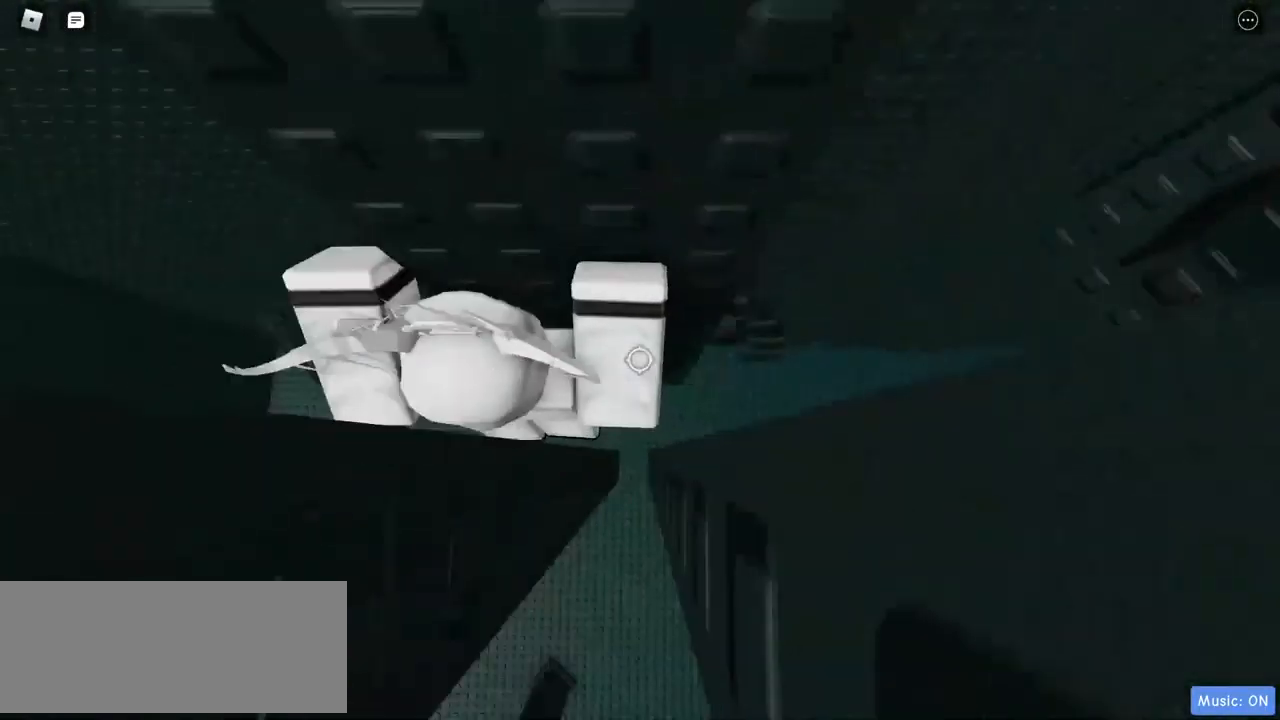
{"keys": ["w"], "mouse": ["right"], "events": [[300, "d", "up"]]}
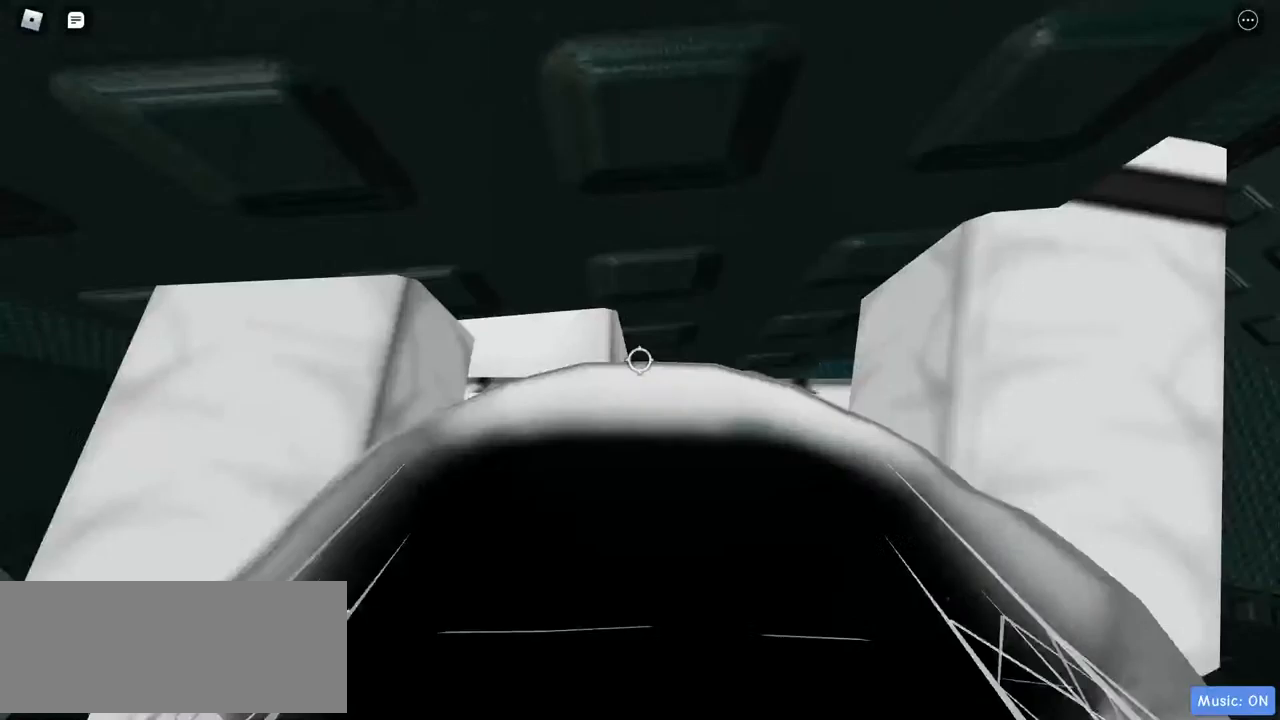
{"keys": ["d", "w"], "mouse": ["right"], "events": [[400, "d", "down"]]}
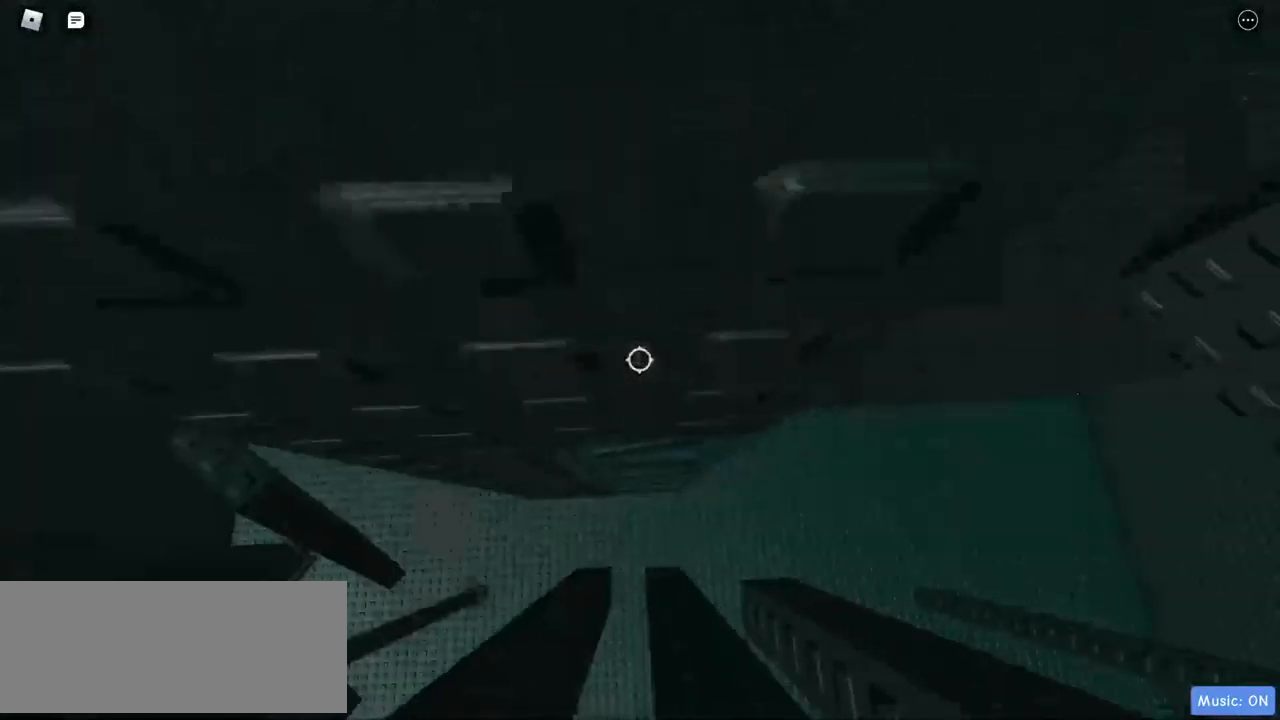
{"keys": ["d", "w"], "mouse": ["right"], "events": [[33, "d", "up"], [183, "d", "down"], [367, "d", "up"], [450, "d", "down"]]}
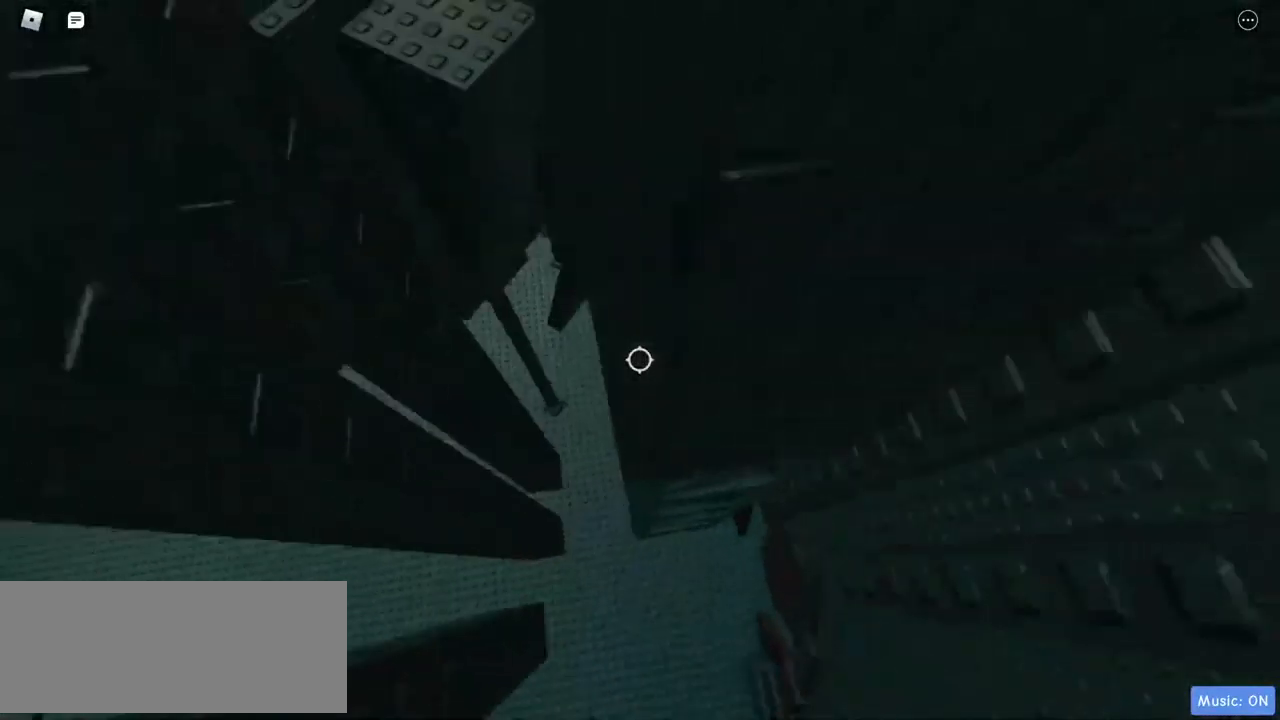
{"keys": ["s"], "mouse": ["right"], "events": [[133, "d", "up"], [183, "w", "up"], [367, "s", "down"]]}